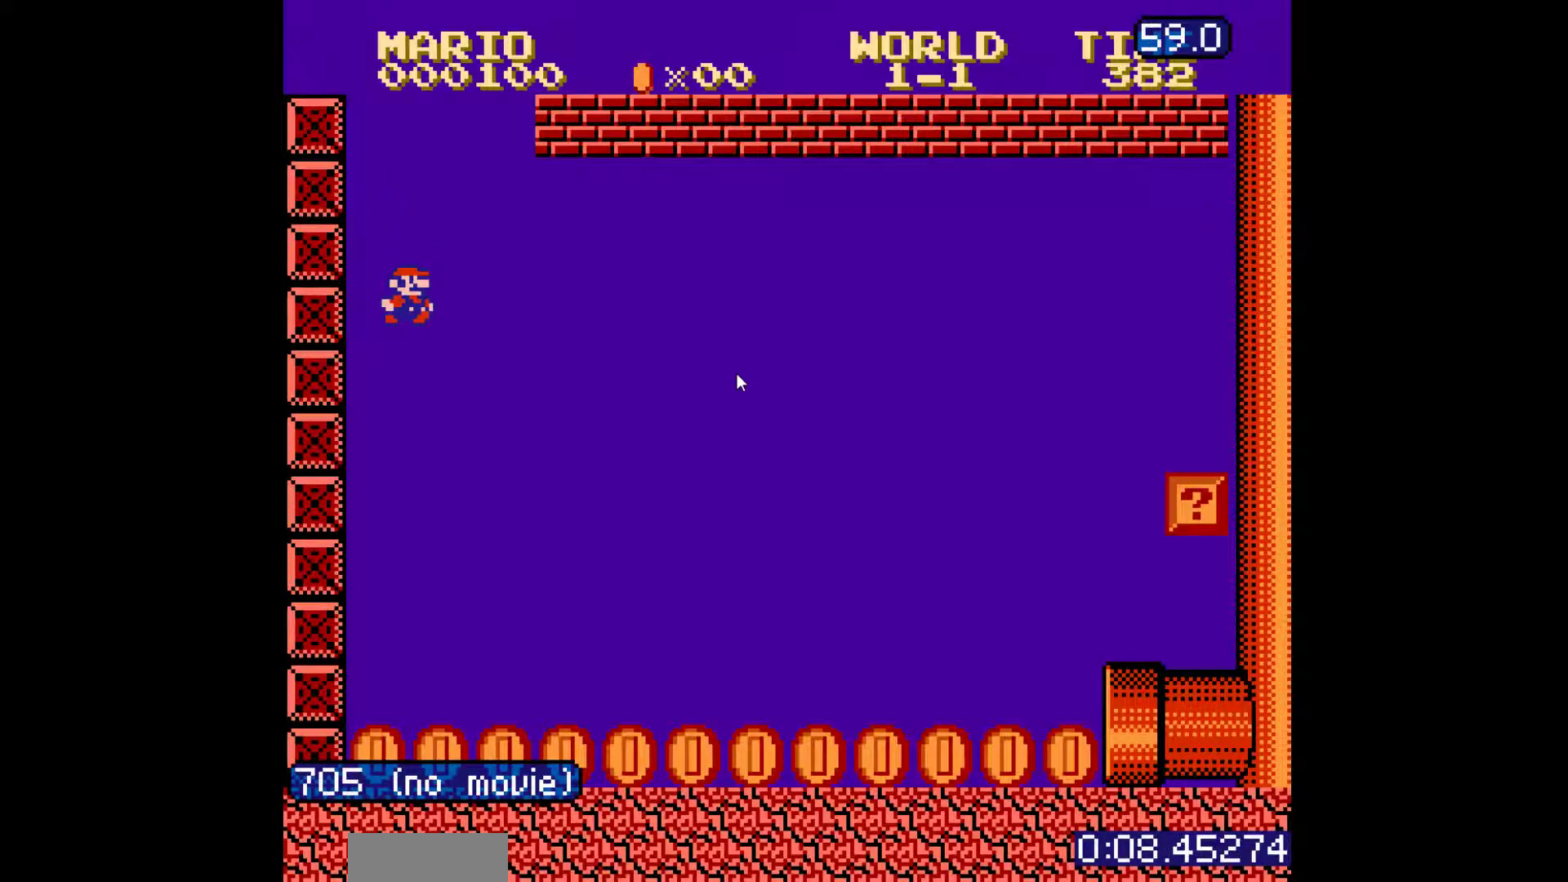
Gameplay with a controller (Nintendo layout); each line is a JSON object with the inputs held at the frame after it. "events" lists button and stick changes between this image and that frame as [ms after this image, input, new state], when the widget could be followed in between. Not read: L3 R3.
{"buttons": ["B", "DPAD_RIGHT"], "events": []}
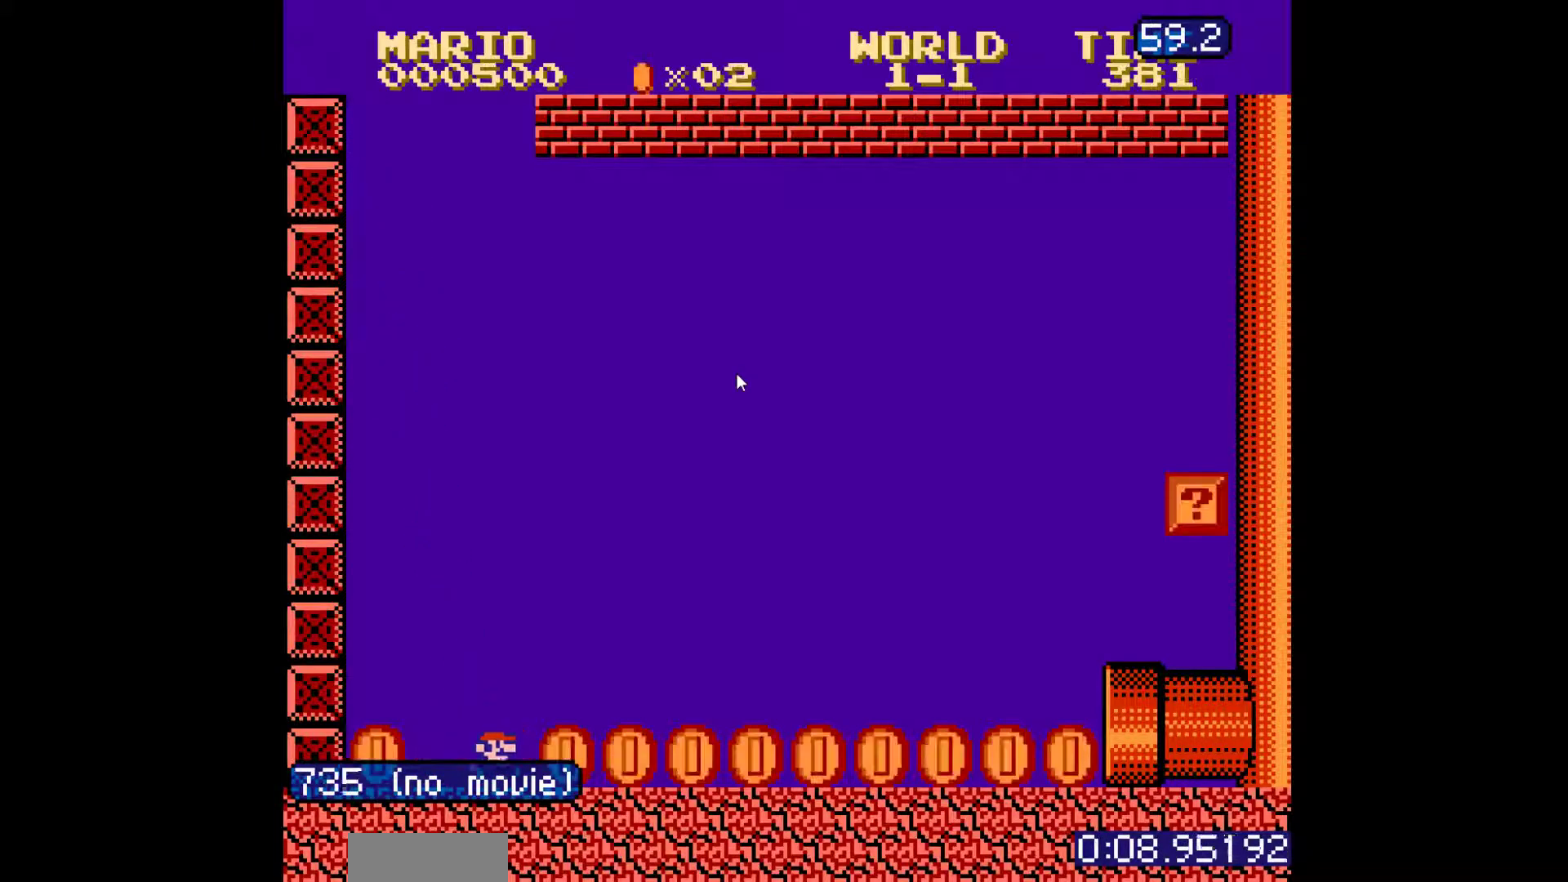
{"buttons": ["B", "DPAD_RIGHT"], "events": []}
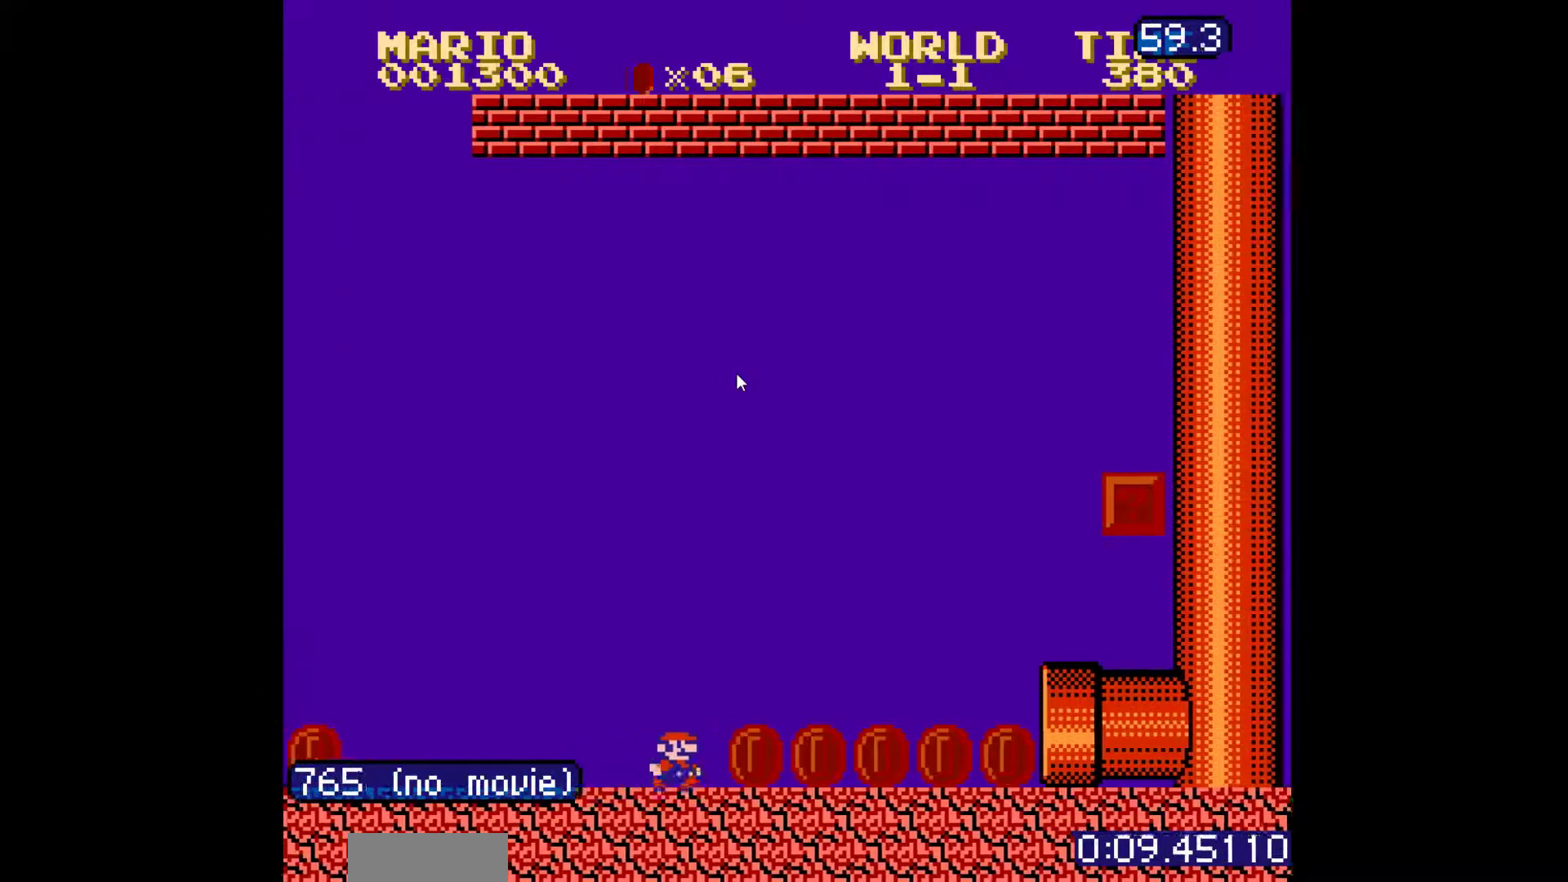
{"buttons": ["B", "DPAD_RIGHT"], "events": [[417, "A", "down"], [500, "A", "up"]]}
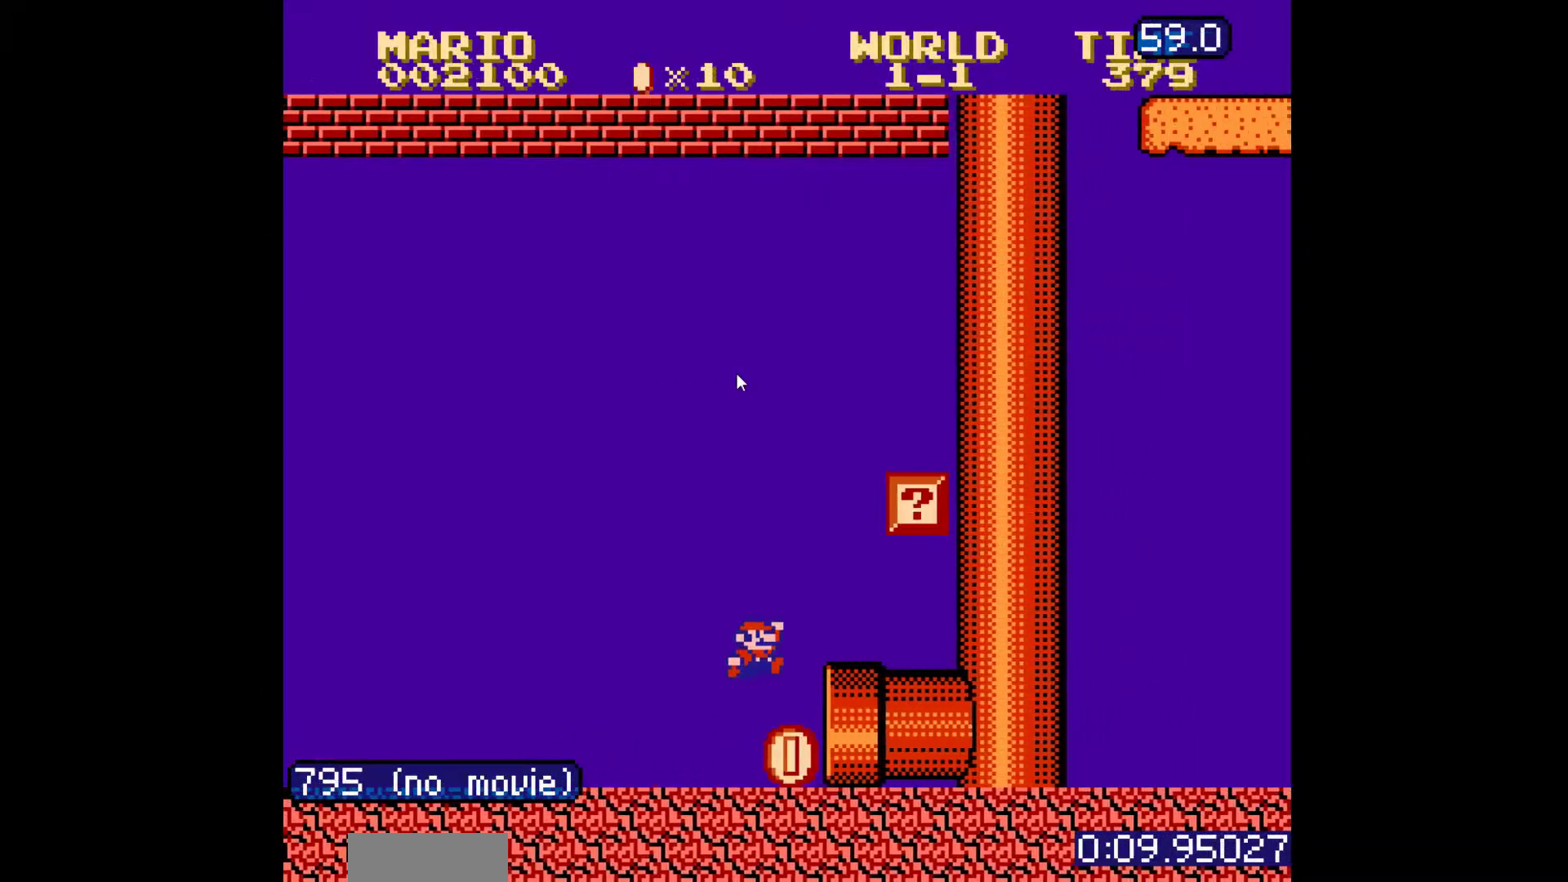
{"buttons": ["A", "B", "DPAD_LEFT"], "events": [[283, "A", "down"], [333, "DPAD_RIGHT", "up"], [383, "DPAD_LEFT", "down"]]}
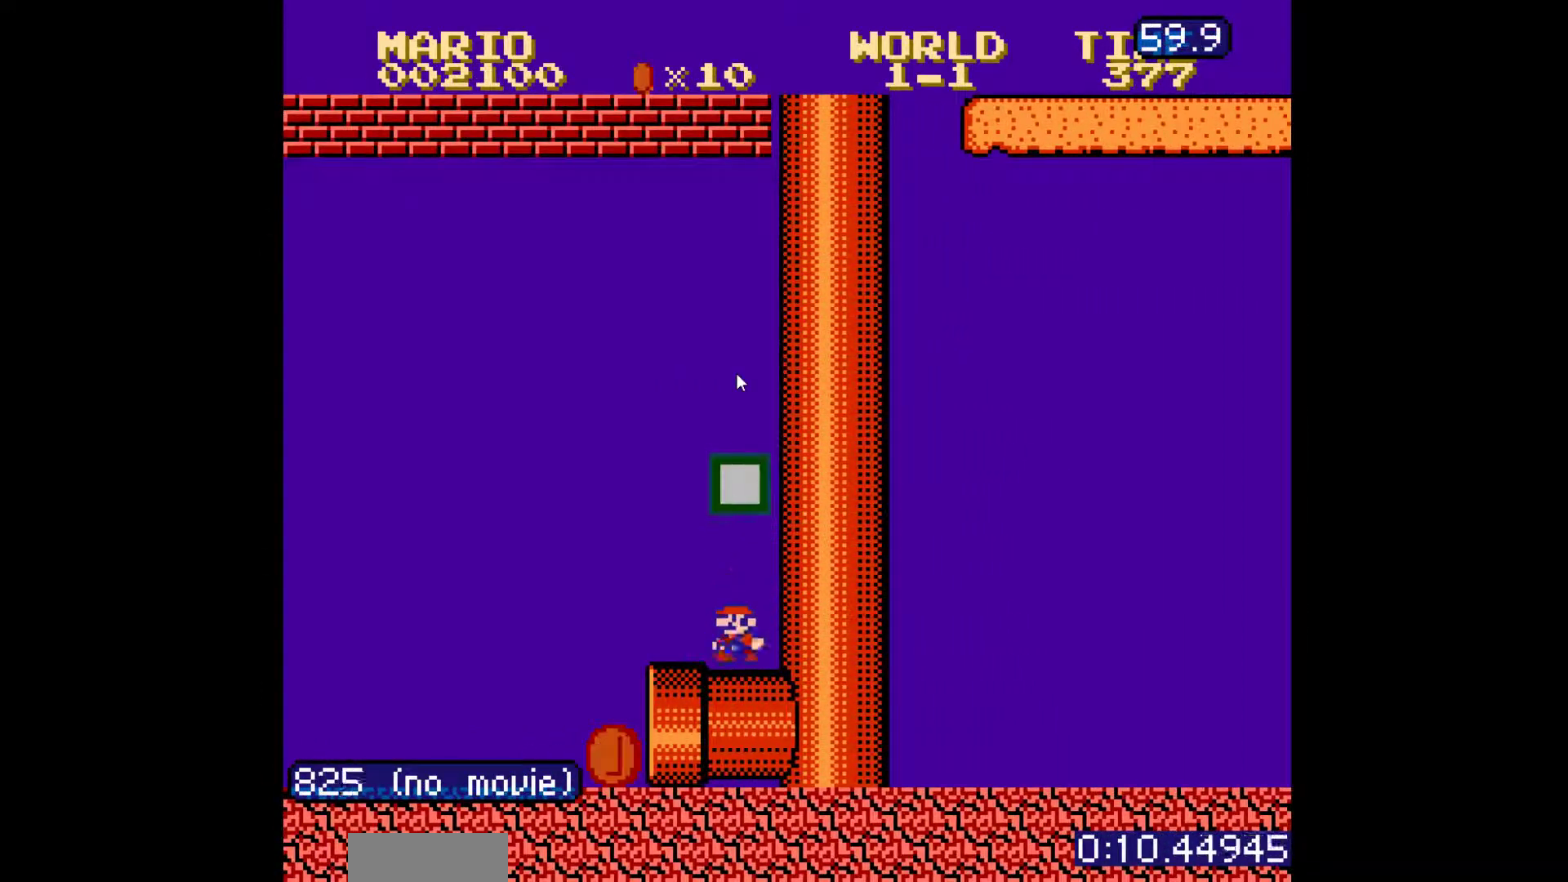
{"buttons": ["B"], "events": [[67, "A", "up"], [183, "DPAD_LEFT", "up"]]}
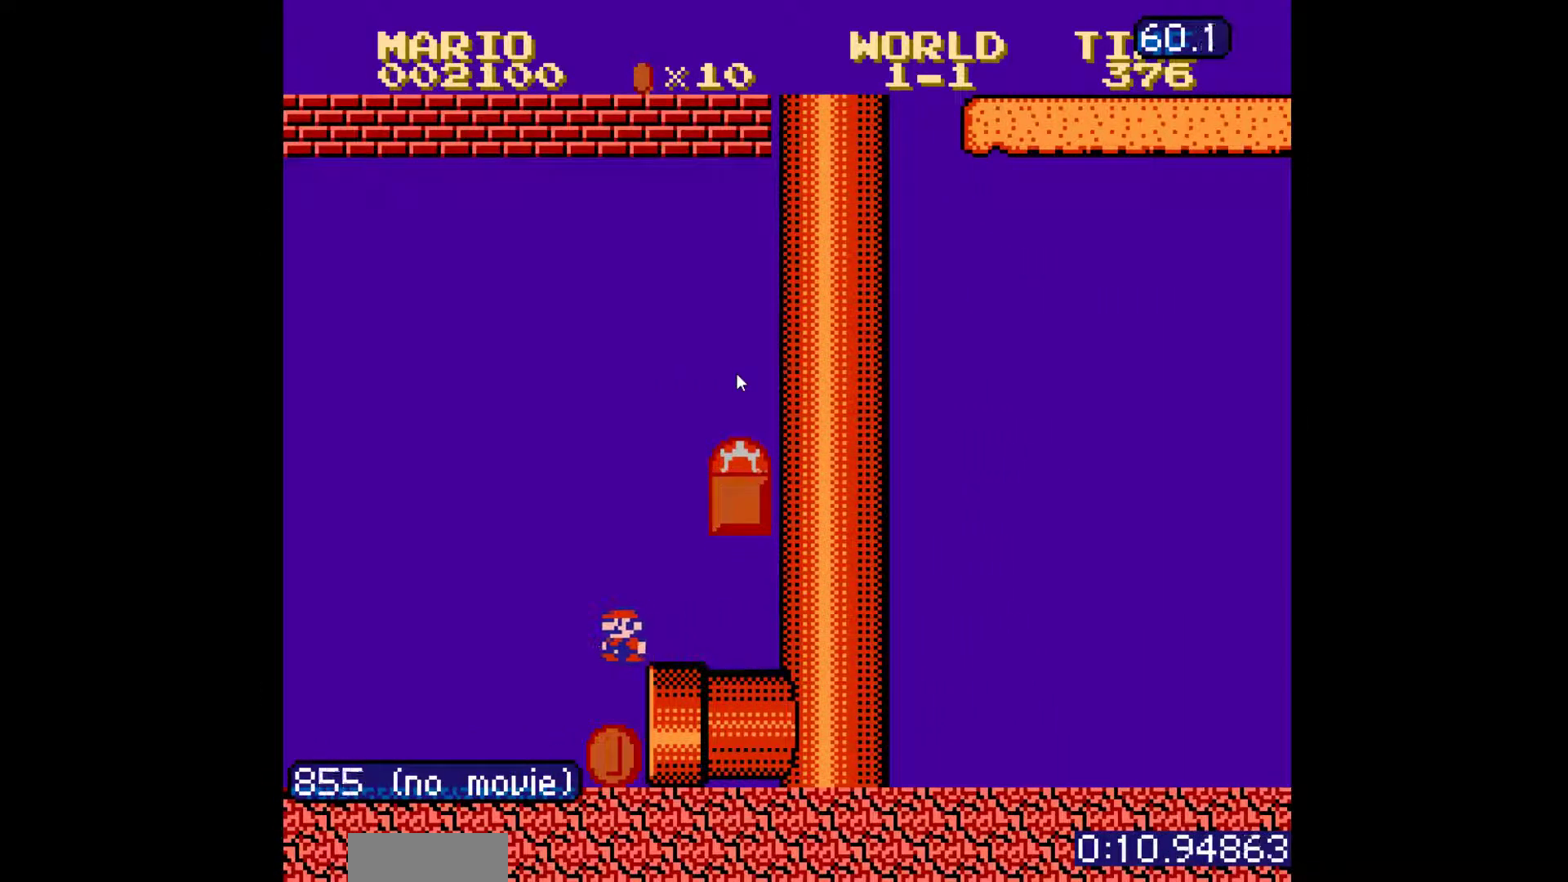
{"buttons": ["A", "B"], "events": [[433, "A", "down"]]}
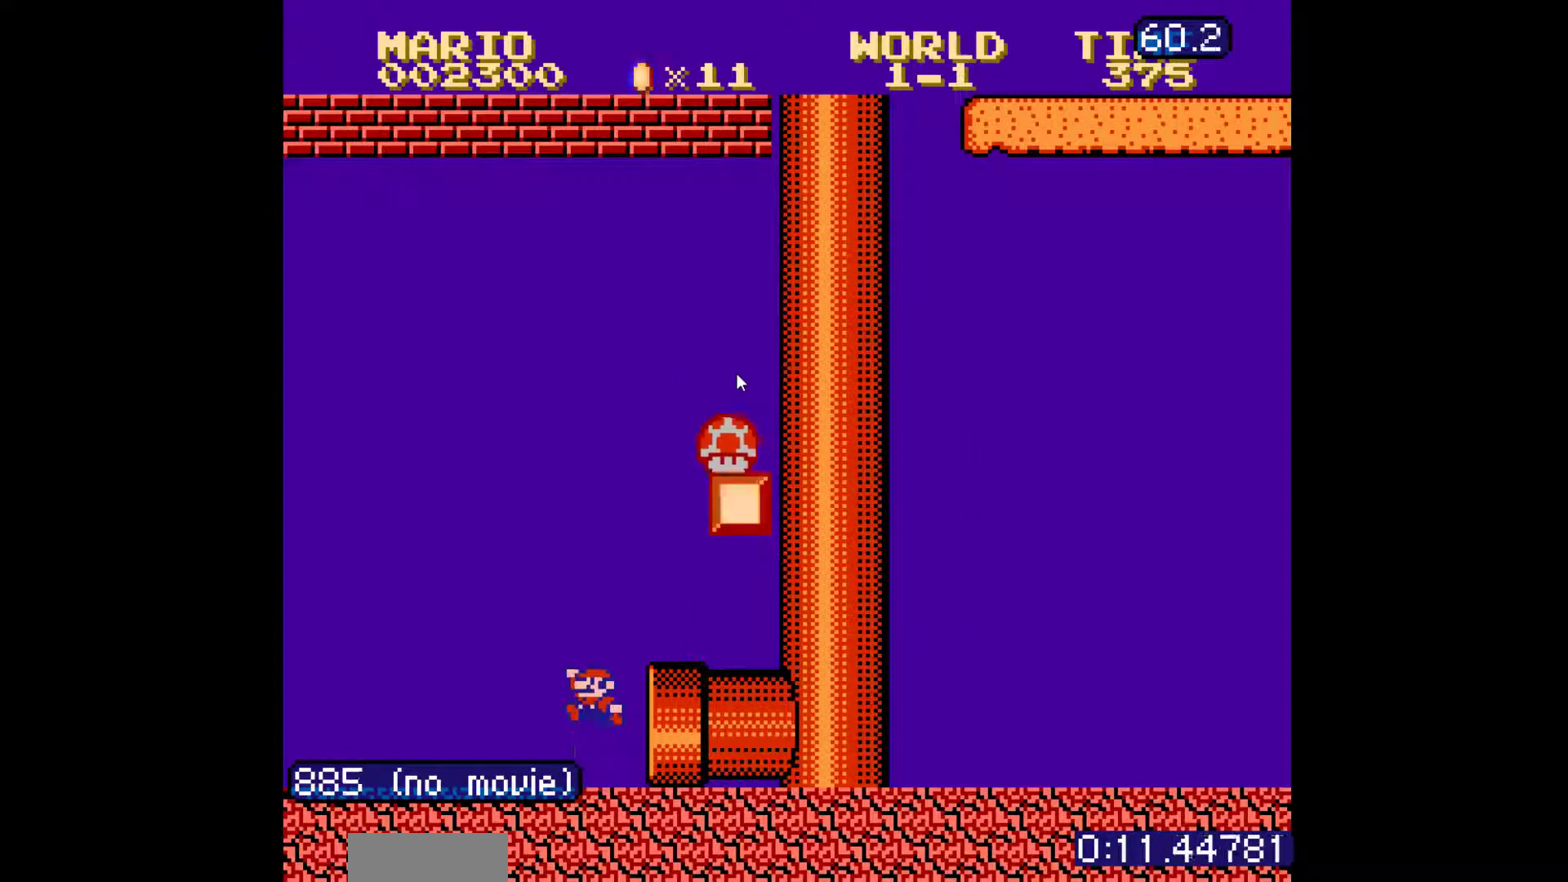
{"buttons": ["A", "B", "DPAD_RIGHT"], "events": [[150, "DPAD_RIGHT", "down"], [283, "A", "up"], [400, "A", "down"]]}
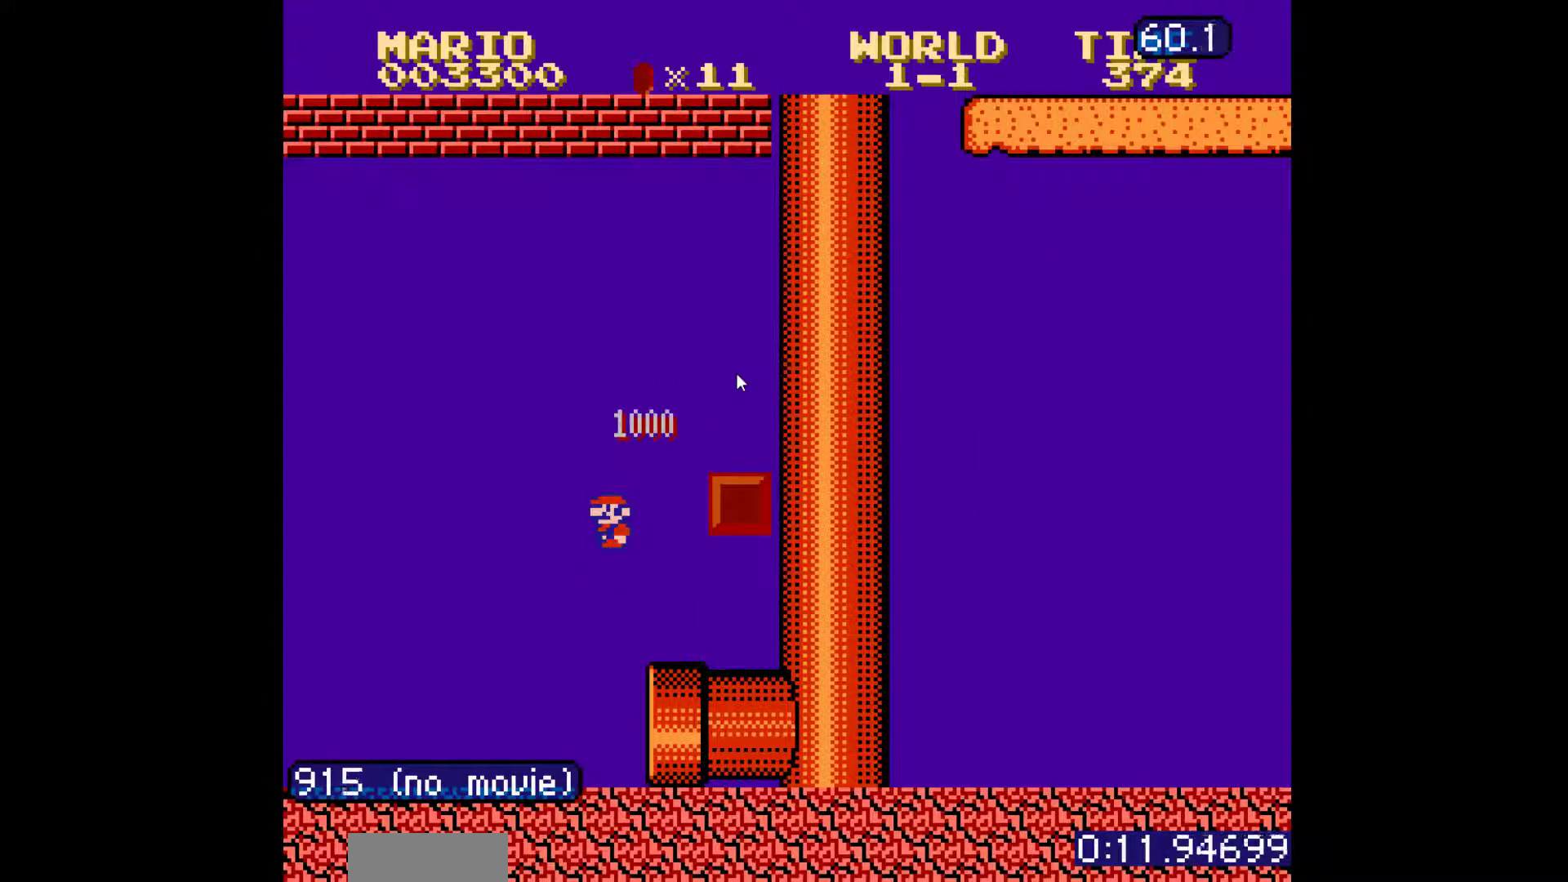
{"buttons": ["A", "B", "DPAD_RIGHT"], "events": []}
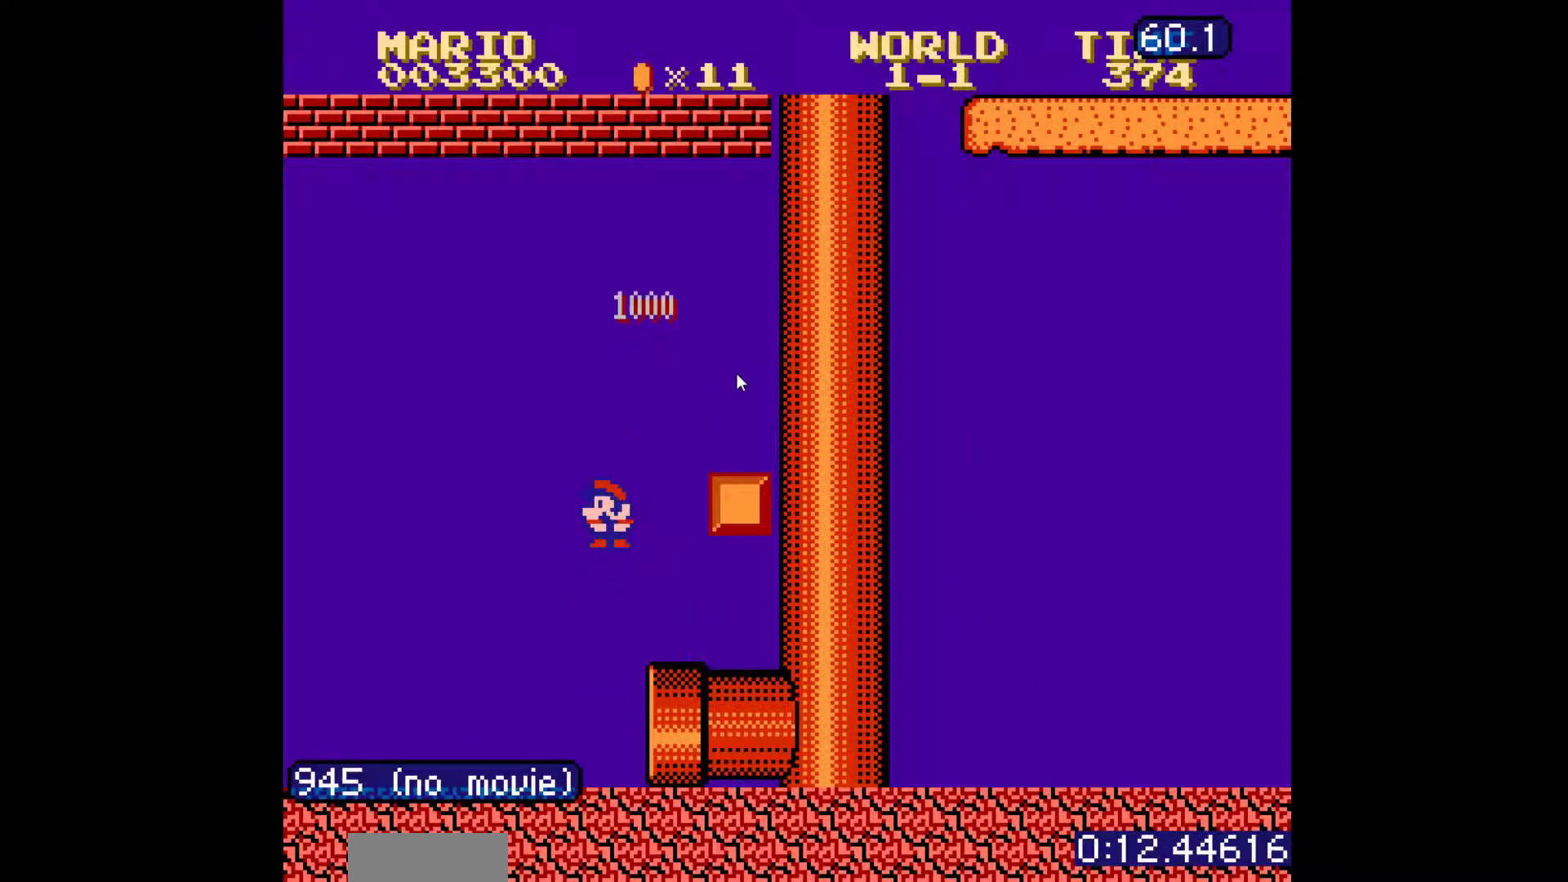
{"buttons": ["A", "B", "DPAD_RIGHT"], "events": []}
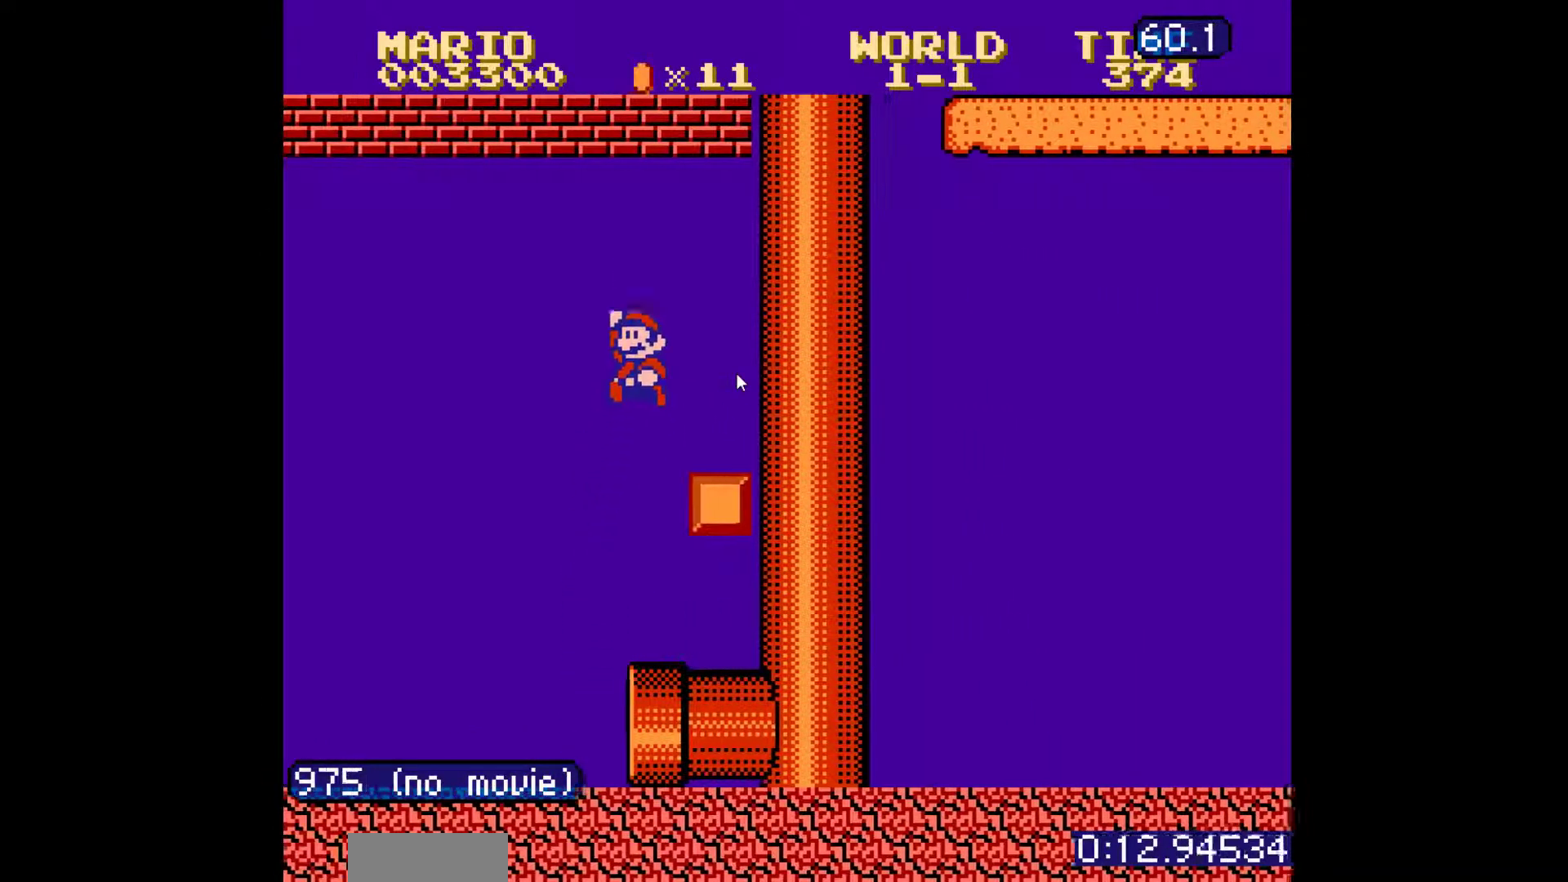
{"buttons": ["B", "DPAD_RIGHT"], "events": [[100, "A", "up"]]}
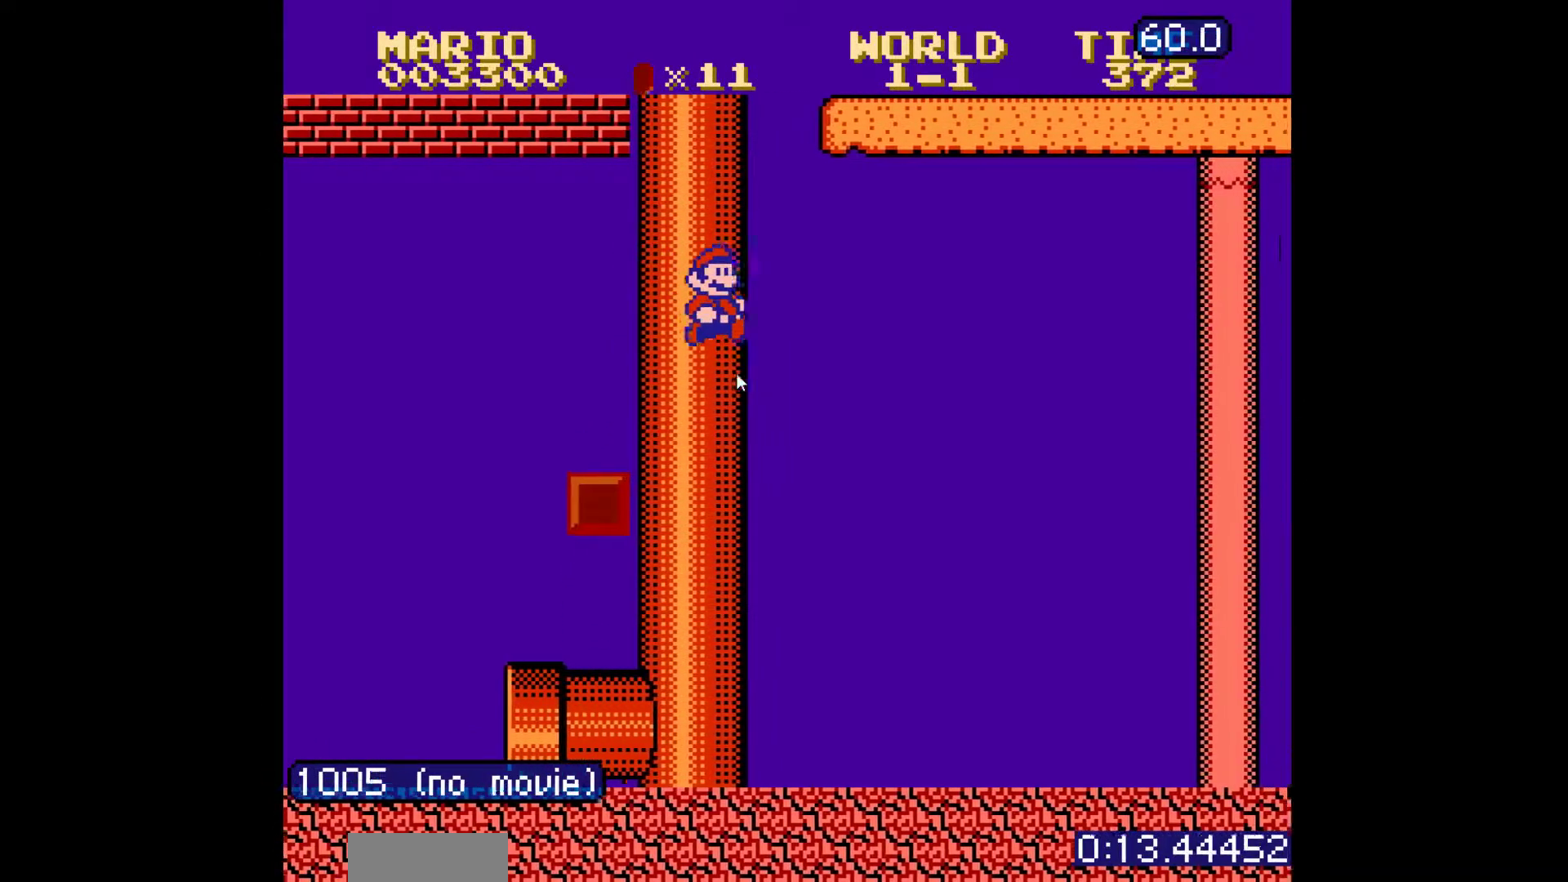
{"buttons": ["B", "DPAD_RIGHT"], "events": [[33, "DPAD_LEFT", "down"], [33, "DPAD_RIGHT", "up"], [67, "A", "down"], [100, "DPAD_LEFT", "up"], [167, "DPAD_RIGHT", "down"], [417, "A", "up"]]}
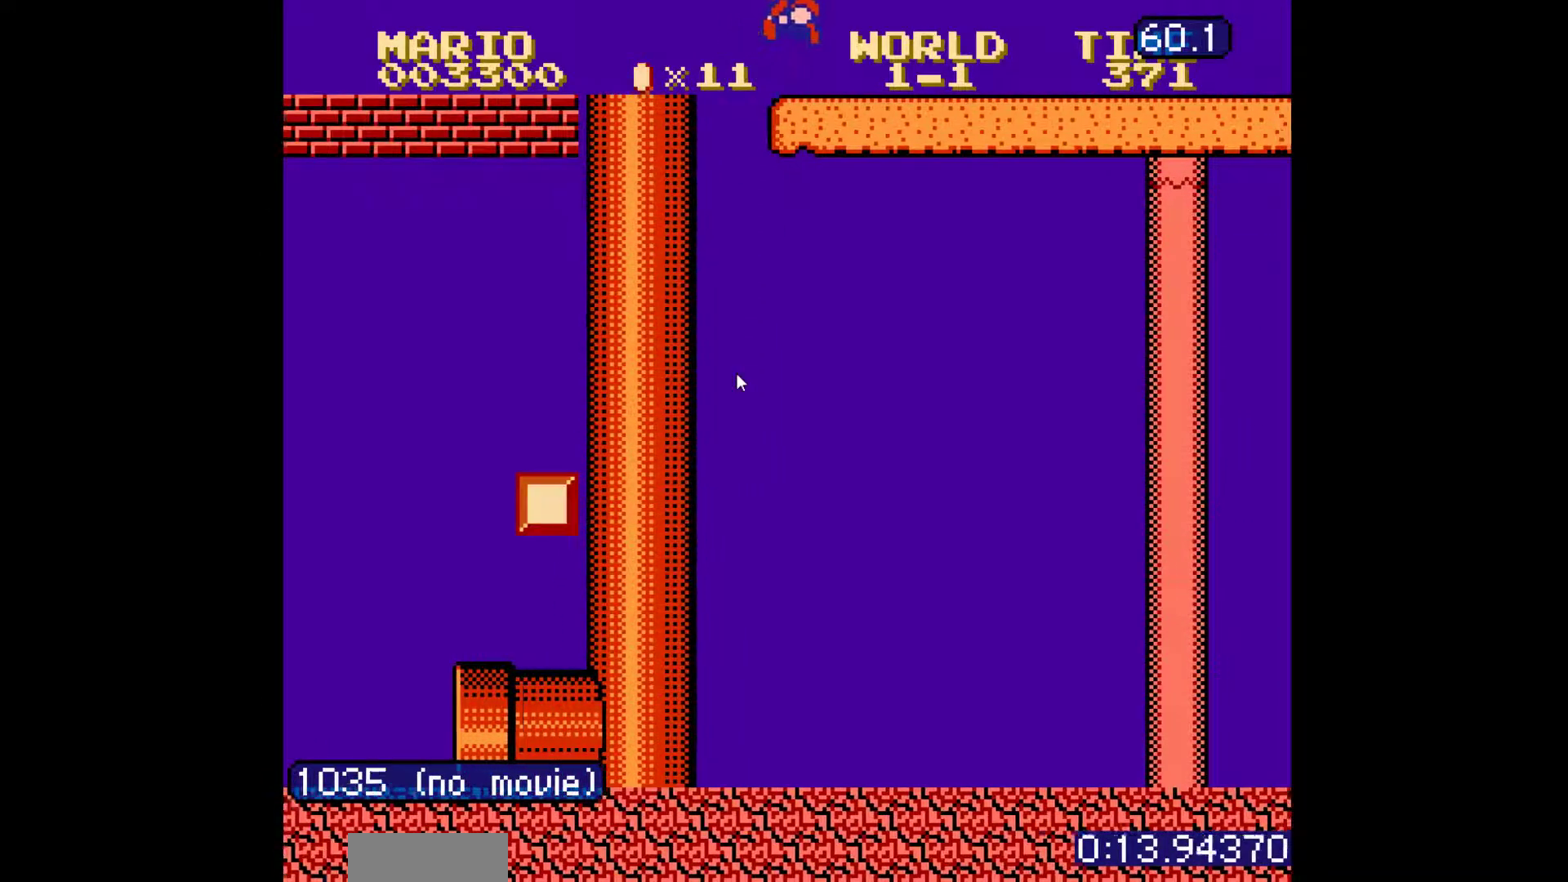
{"buttons": ["B", "DPAD_RIGHT"], "events": []}
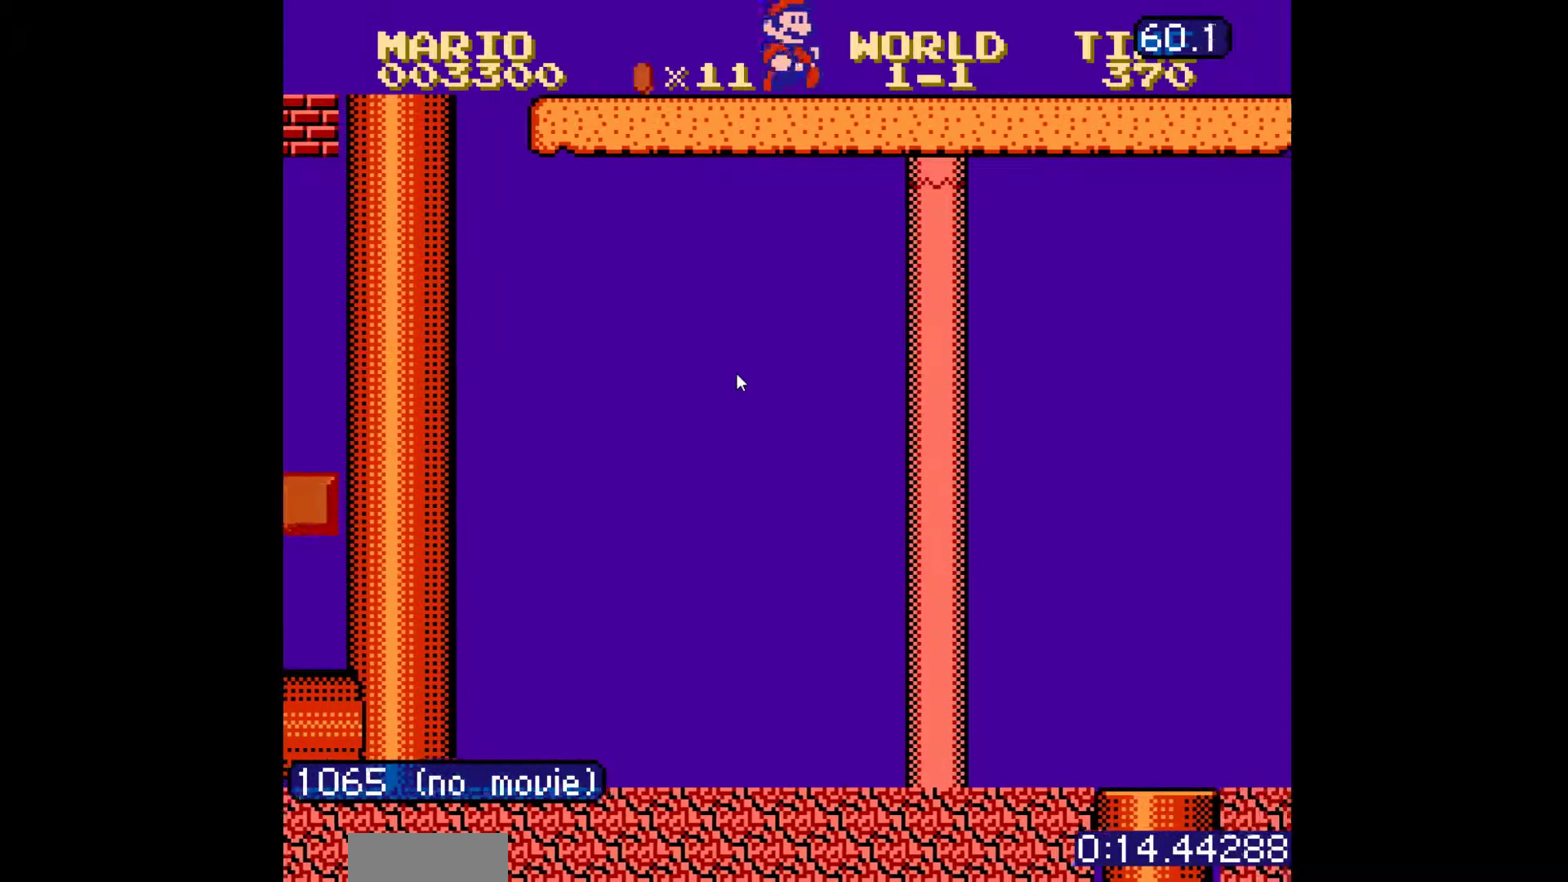
{"buttons": ["B", "DPAD_RIGHT"], "events": []}
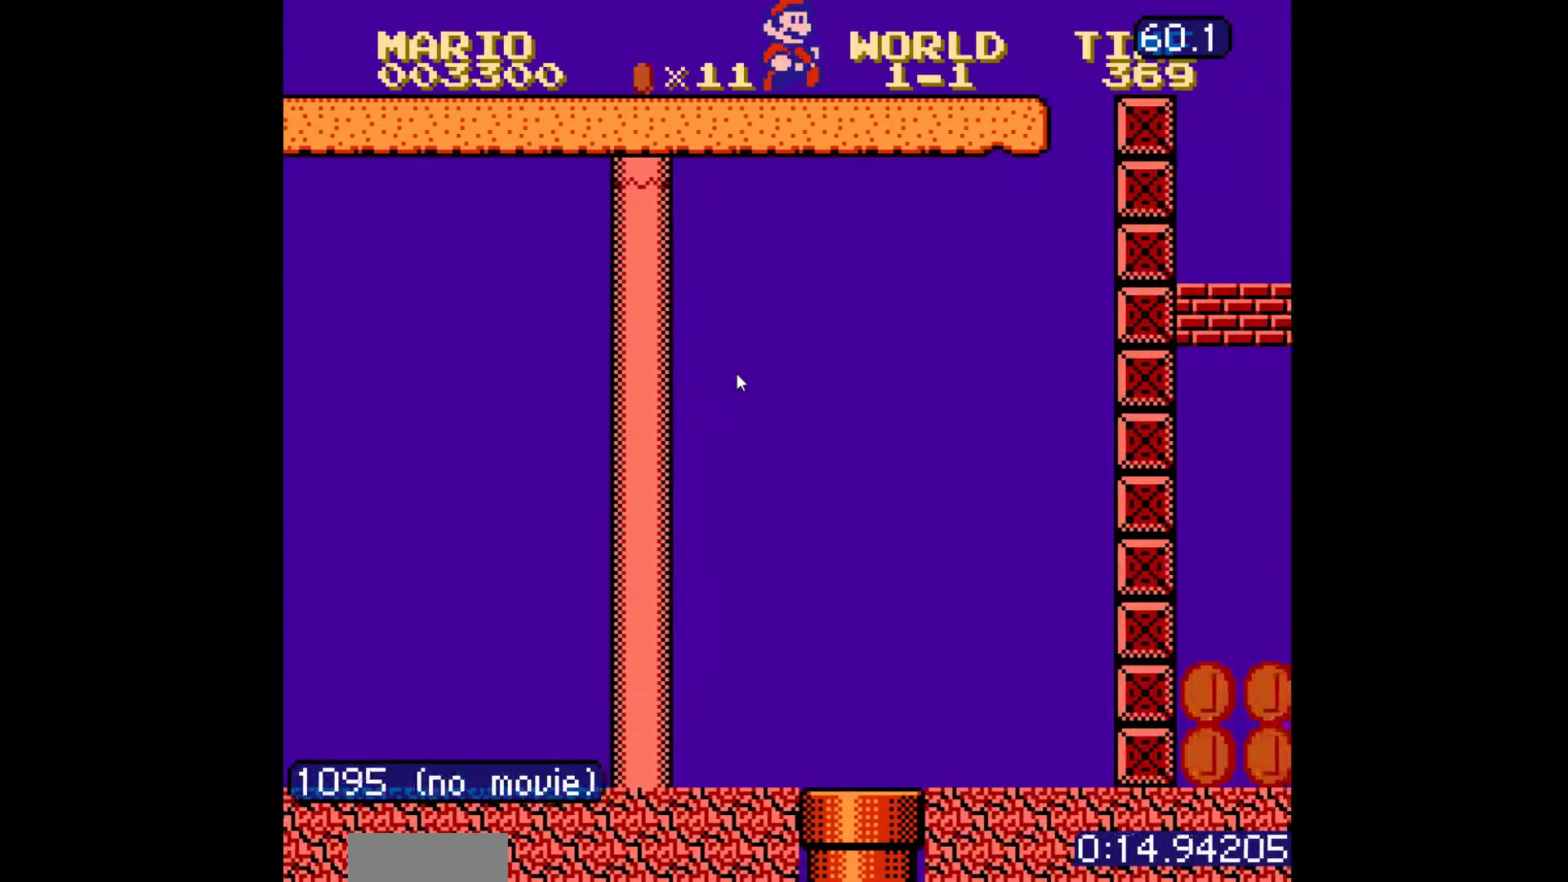
{"buttons": ["A", "B", "DPAD_RIGHT"], "events": [[333, "A", "down"]]}
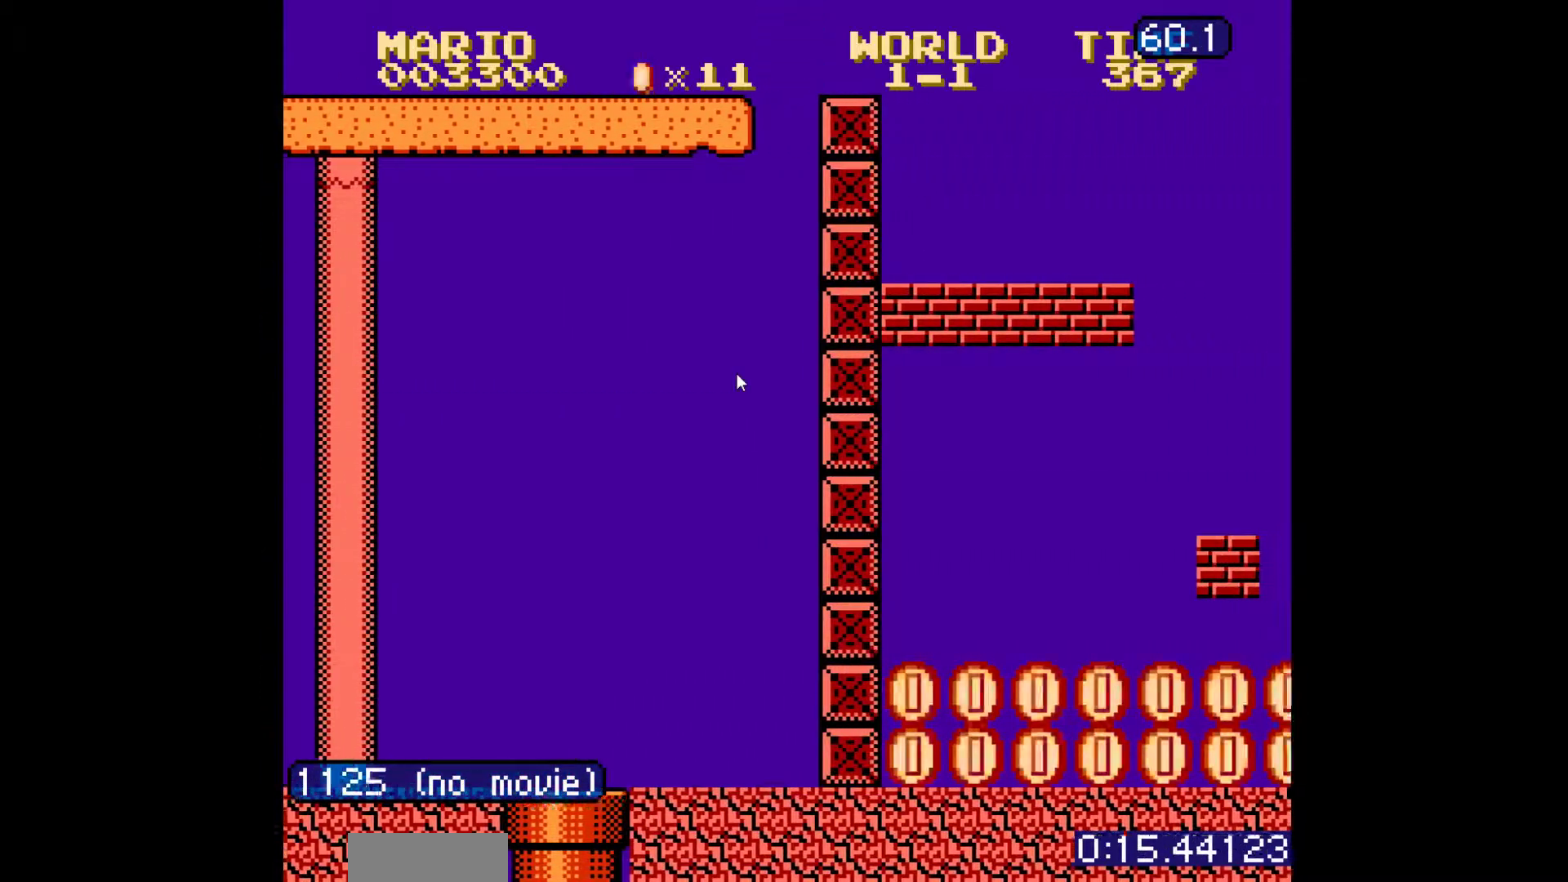
{"buttons": ["B", "DPAD_RIGHT"], "events": [[17, "A", "up"]]}
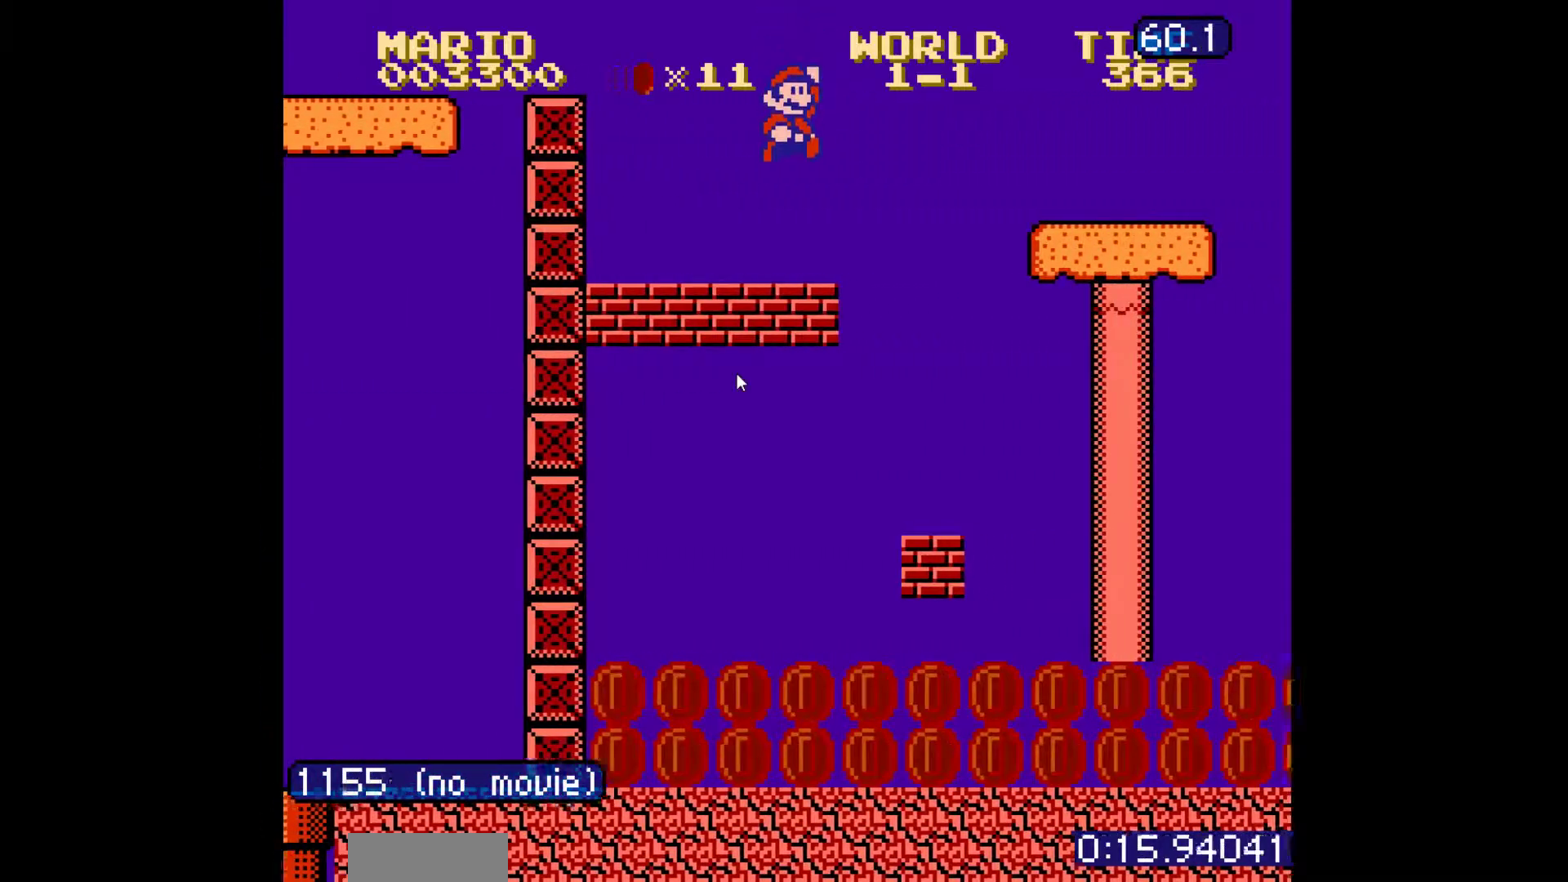
{"buttons": ["B", "DPAD_RIGHT"], "events": []}
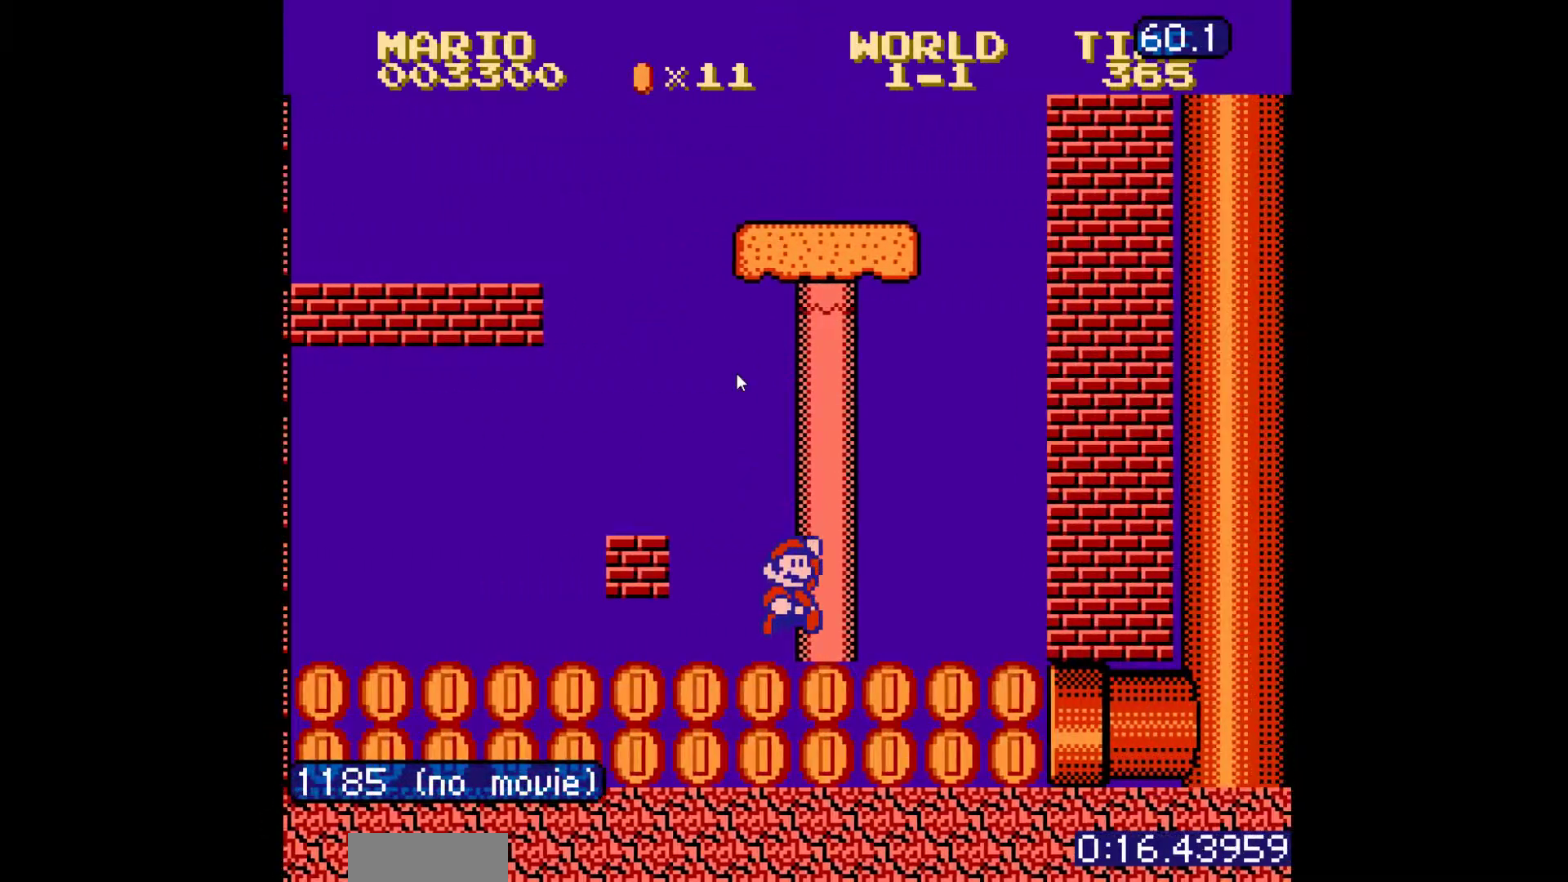
{"buttons": ["B", "DPAD_RIGHT"], "events": []}
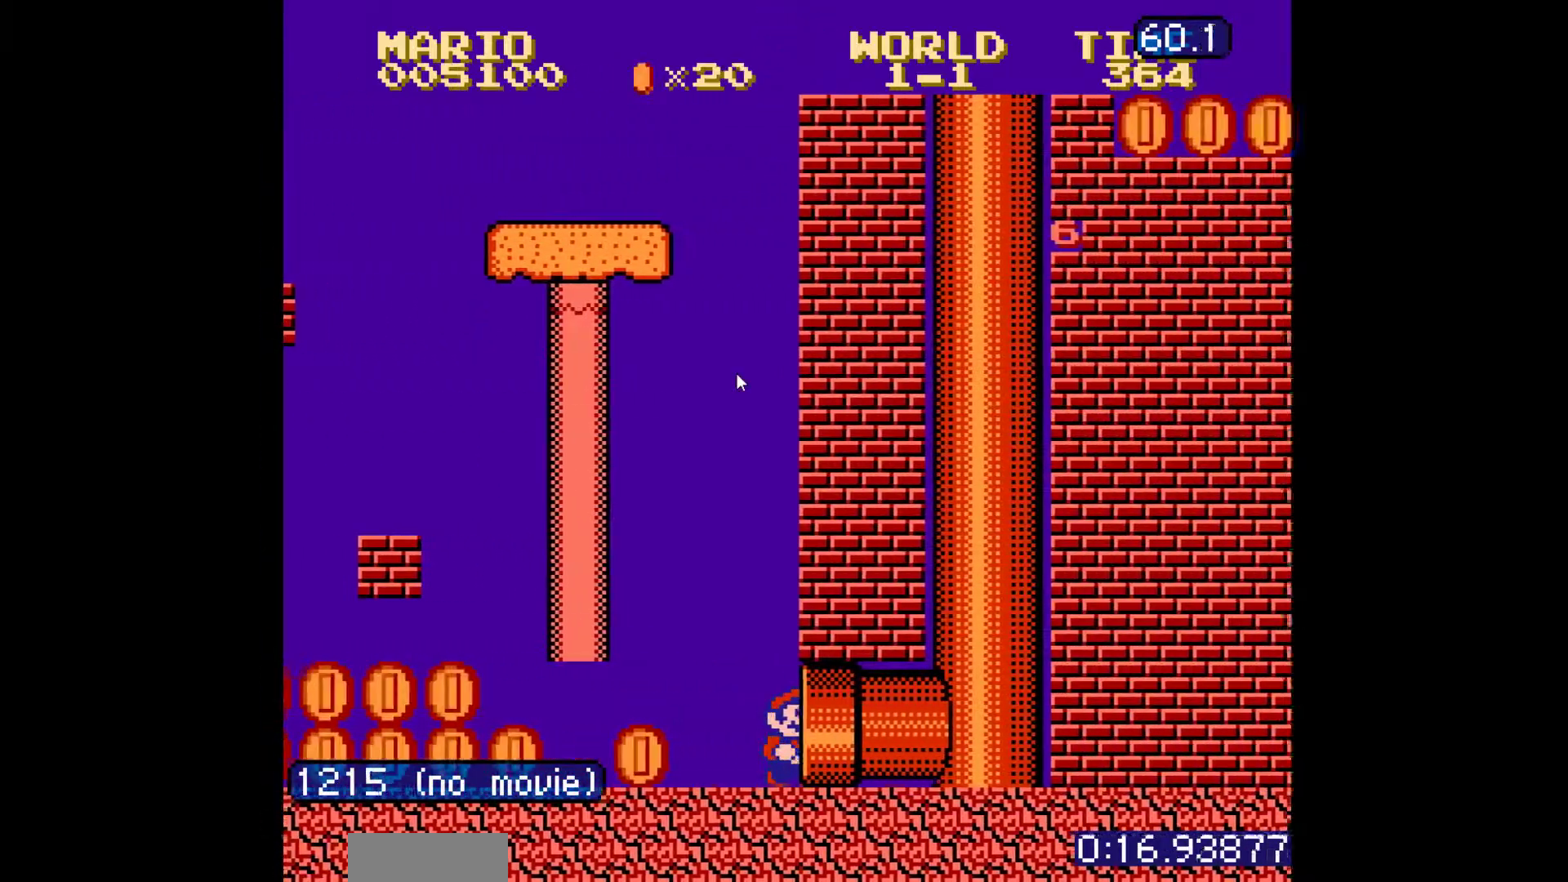
{"buttons": ["B"], "events": [[267, "DPAD_RIGHT", "up"]]}